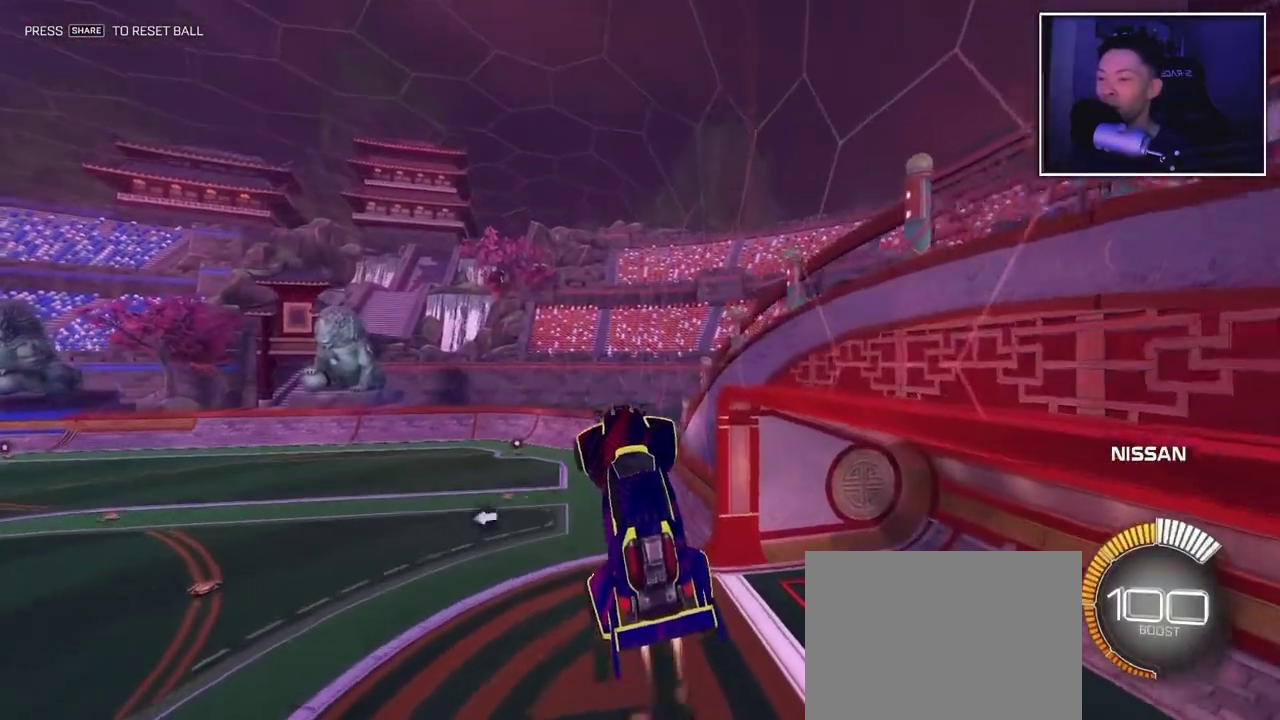
Gameplay with a controller (PlayStation layout); each line is a JSON object with the inputs held at the frame after it. "events" lists button and stick changes between this image and that frame as [ms after this image, input, new state], when the widget could be followed in between. This overlay highlights the sticks when they move; stick clicks (L3 R3) are not distinguishable. Not read: CIRCLE L2 L3 R1 R2 R3.
{"buttons": [], "left_stick": "up", "right_stick": "center", "events": [[200, "left_stick", "down-left"], [283, "left_stick", "center"], [417, "left_stick", "up"]]}
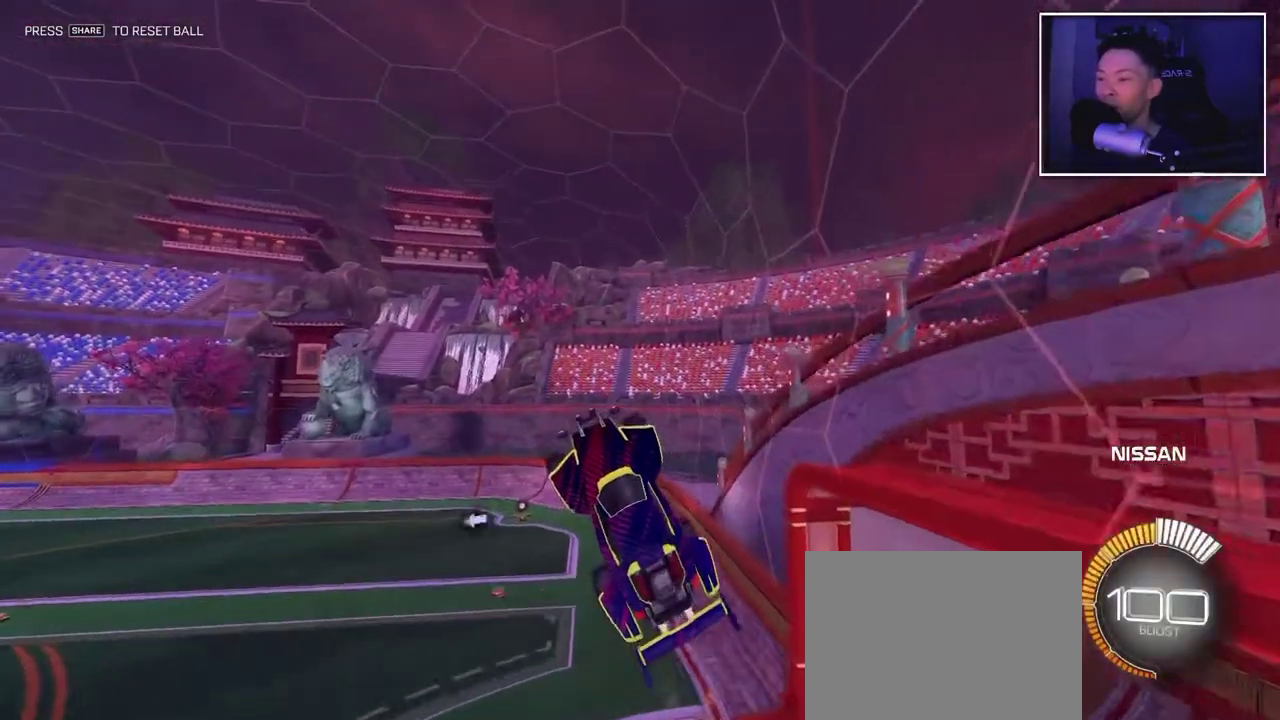
{"buttons": [], "left_stick": "center", "right_stick": "center", "events": [[167, "left_stick", "right"], [367, "left_stick", "up-right"], [433, "left_stick", "center"]]}
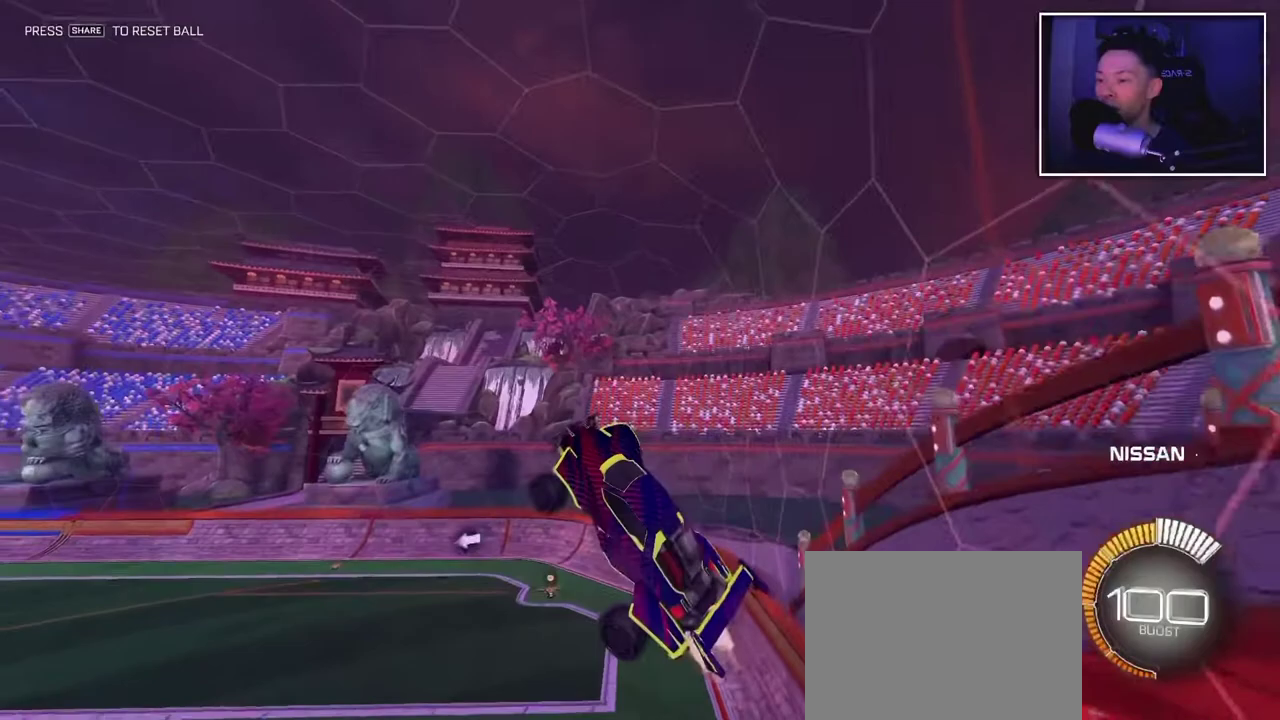
{"buttons": [], "left_stick": "center", "right_stick": "center", "events": [[83, "left_stick", "up-right"], [317, "left_stick", "center"]]}
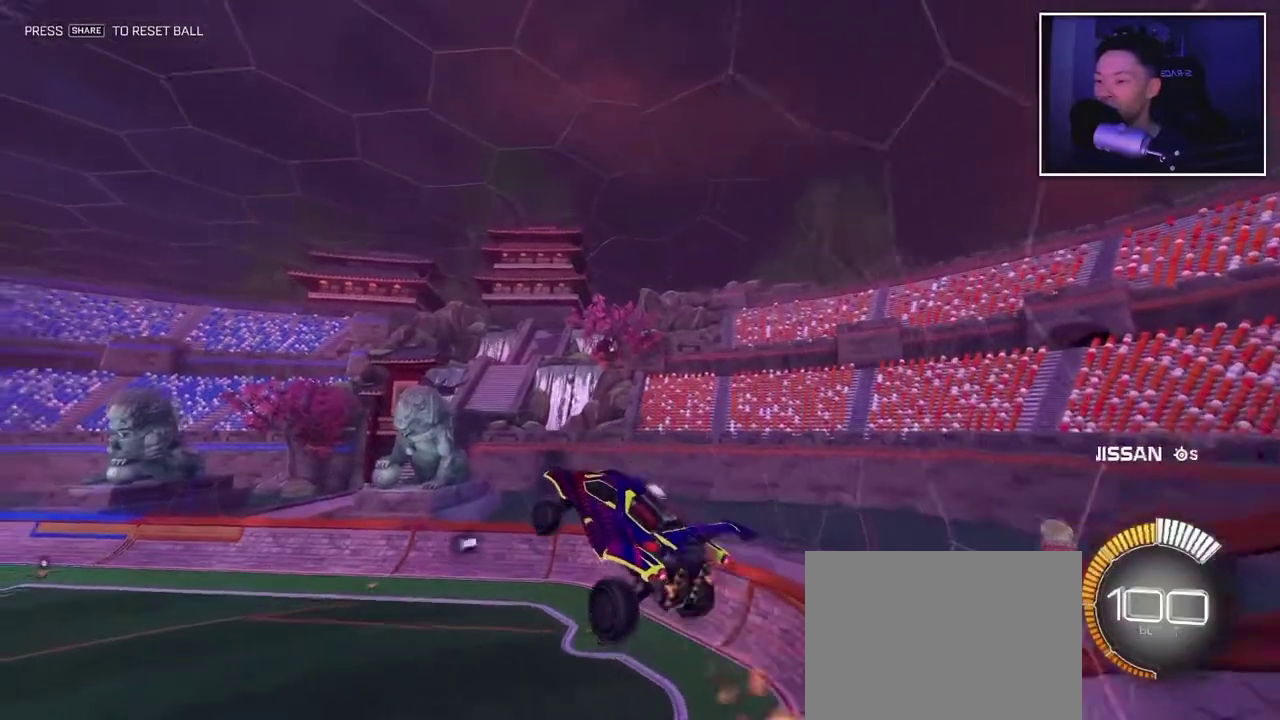
{"buttons": [], "left_stick": "up-left", "right_stick": "center", "events": [[50, "left_stick", "down-left"], [433, "left_stick", "up-left"]]}
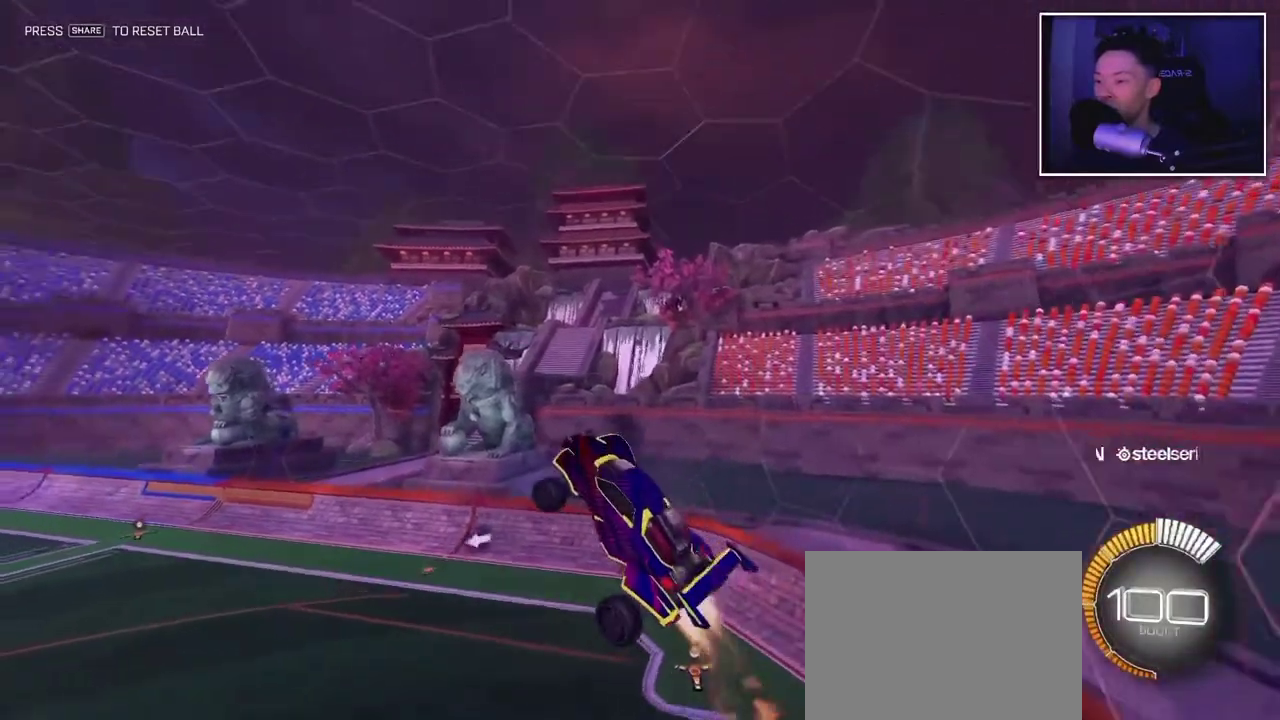
{"buttons": [], "left_stick": "right", "right_stick": "center", "events": [[83, "left_stick", "center"], [450, "left_stick", "right"]]}
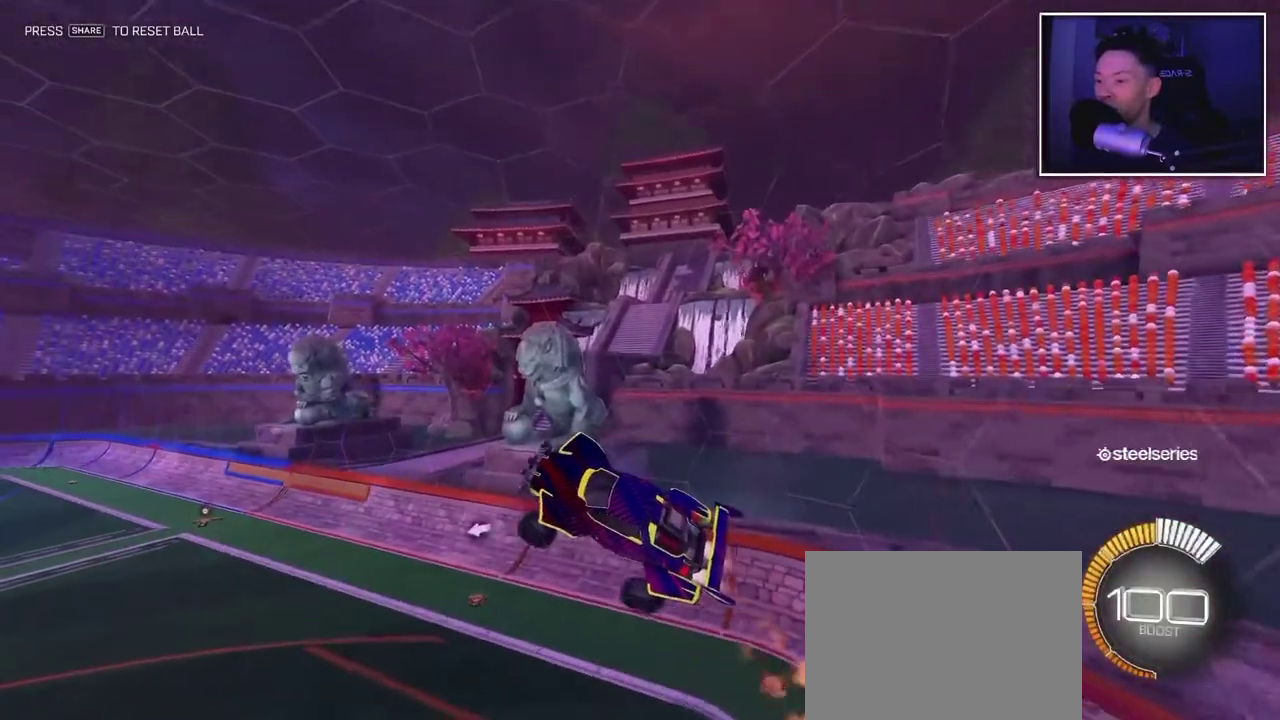
{"buttons": [], "left_stick": "left", "right_stick": "center", "events": [[167, "left_stick", "center"], [417, "left_stick", "left"]]}
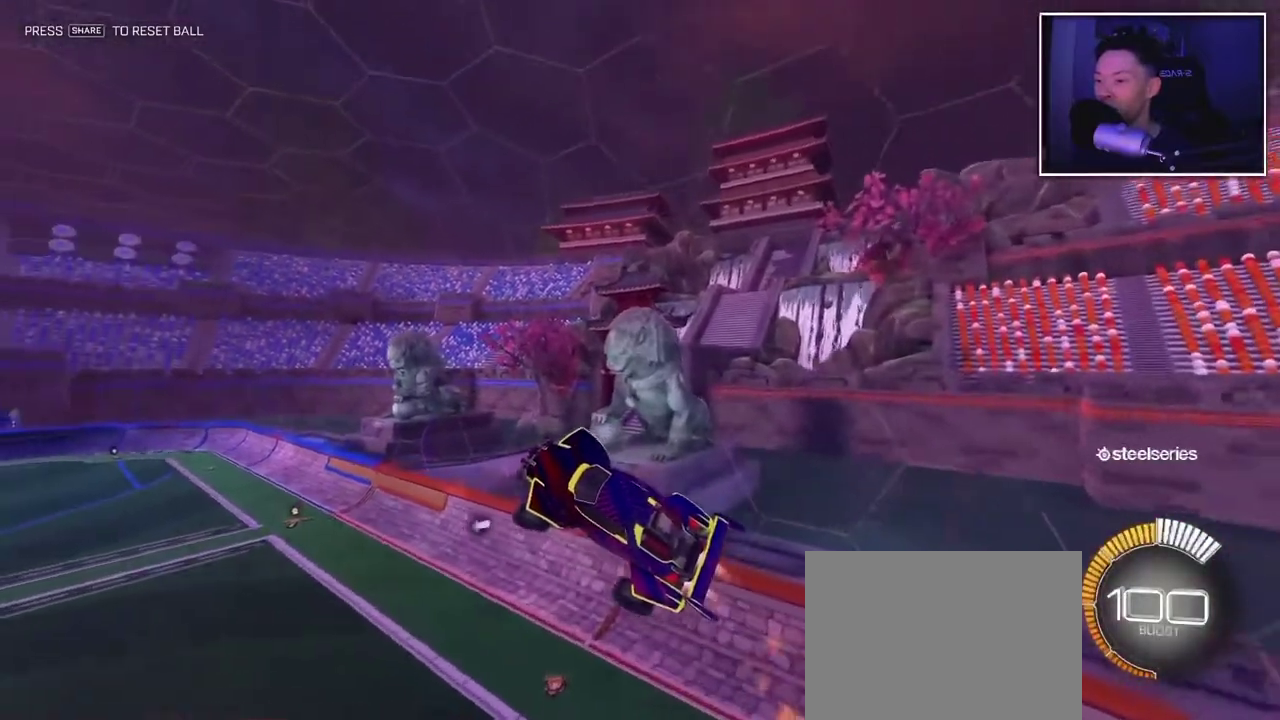
{"buttons": [], "left_stick": "left", "right_stick": "center", "events": [[83, "left_stick", "center"], [200, "left_stick", "right"], [483, "left_stick", "left"]]}
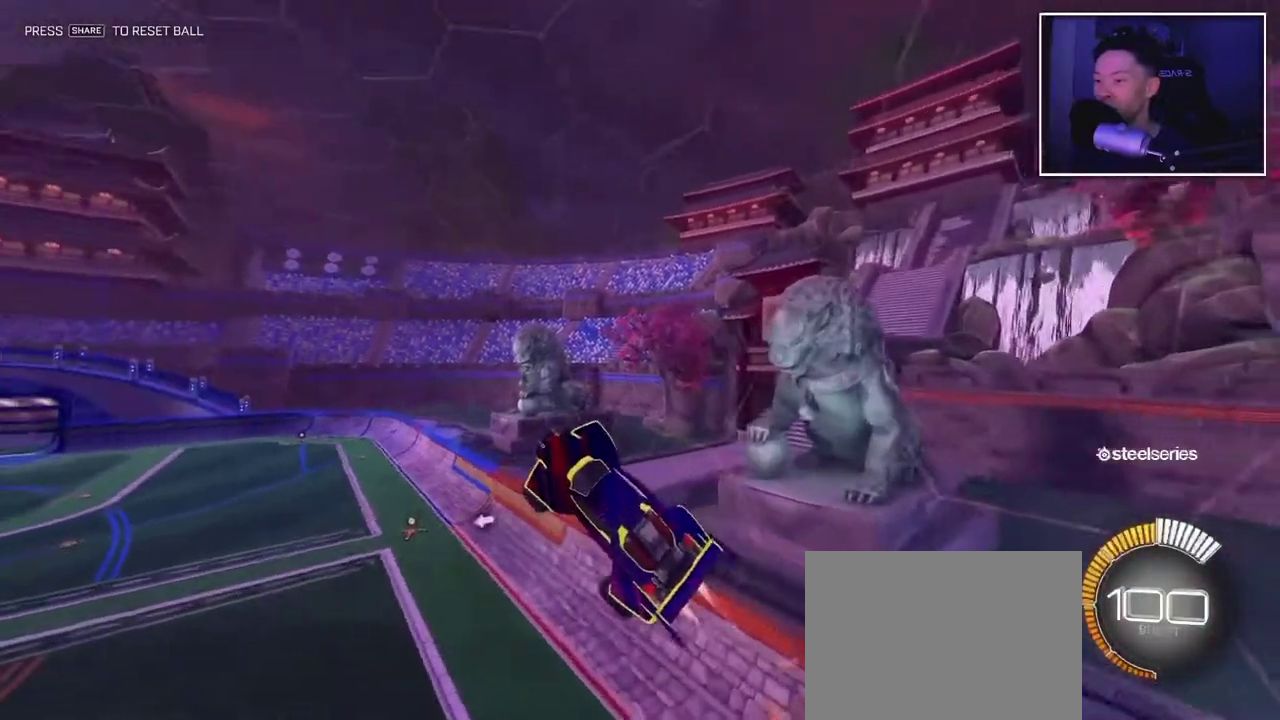
{"buttons": [], "left_stick": "center", "right_stick": "center", "events": [[167, "left_stick", "center"]]}
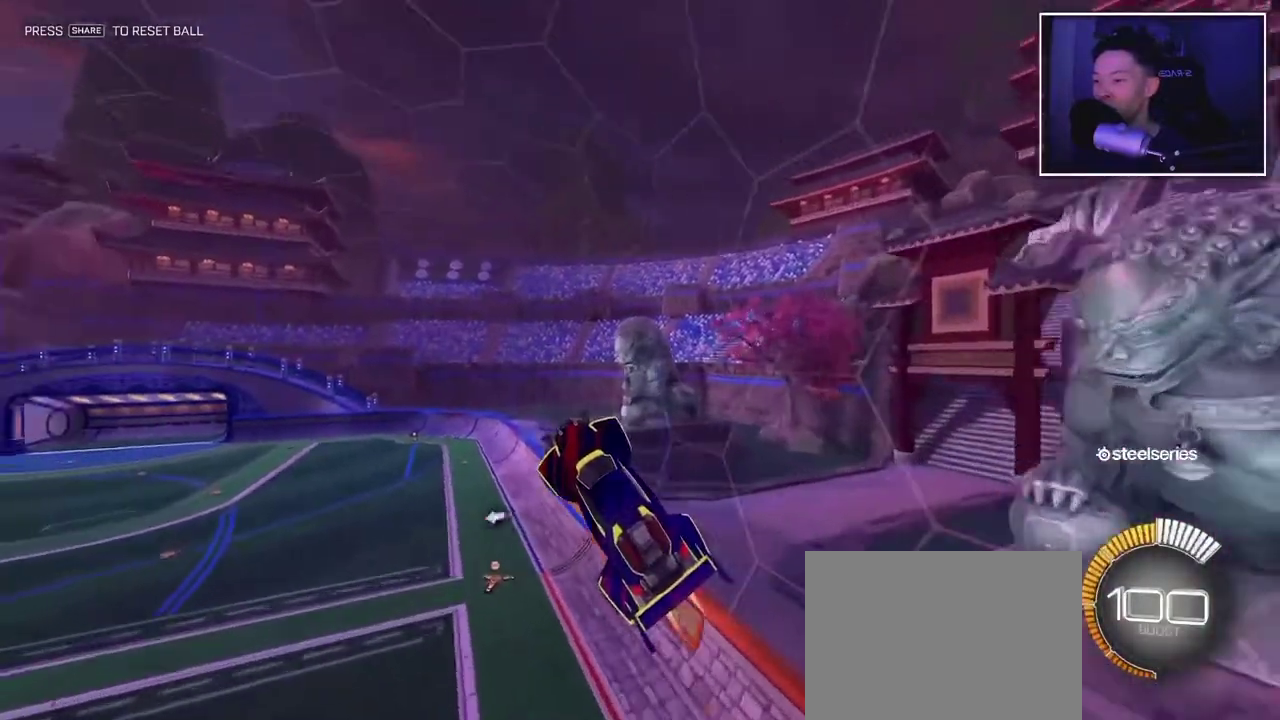
{"buttons": [], "left_stick": "center", "right_stick": "center", "events": [[133, "left_stick", "down-right"], [250, "left_stick", "center"]]}
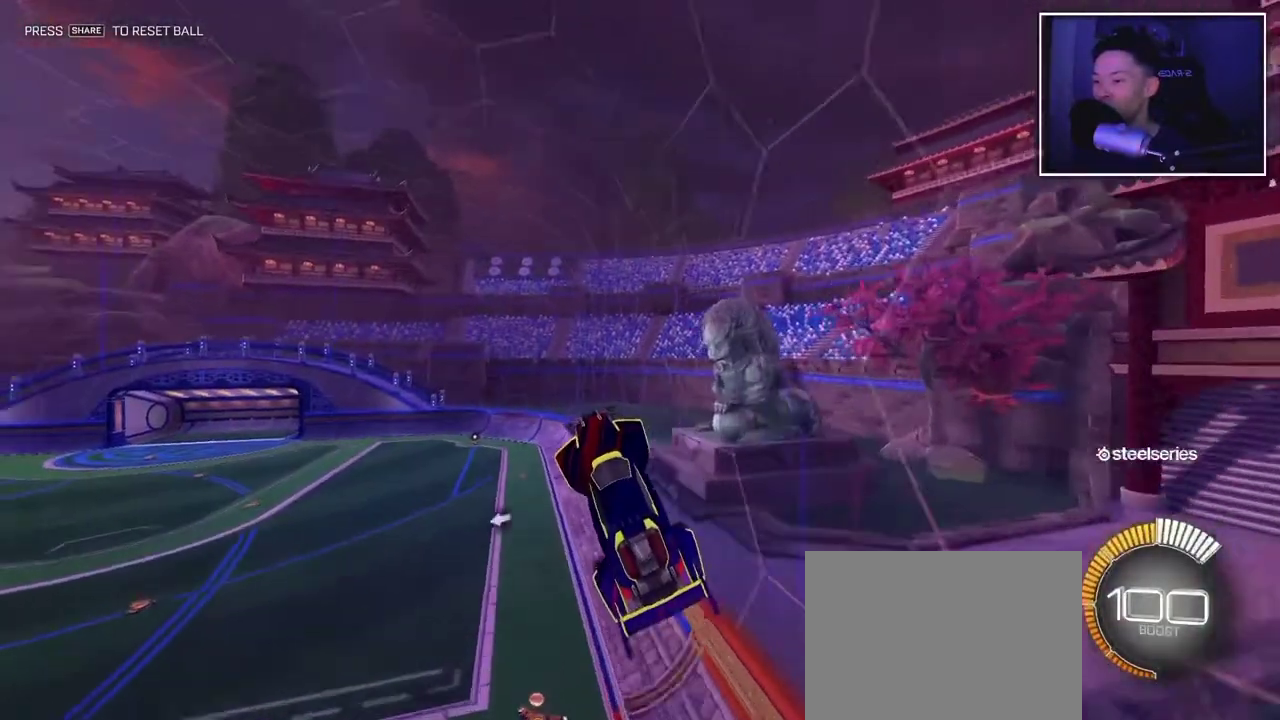
{"buttons": [], "left_stick": "center", "right_stick": "center", "events": []}
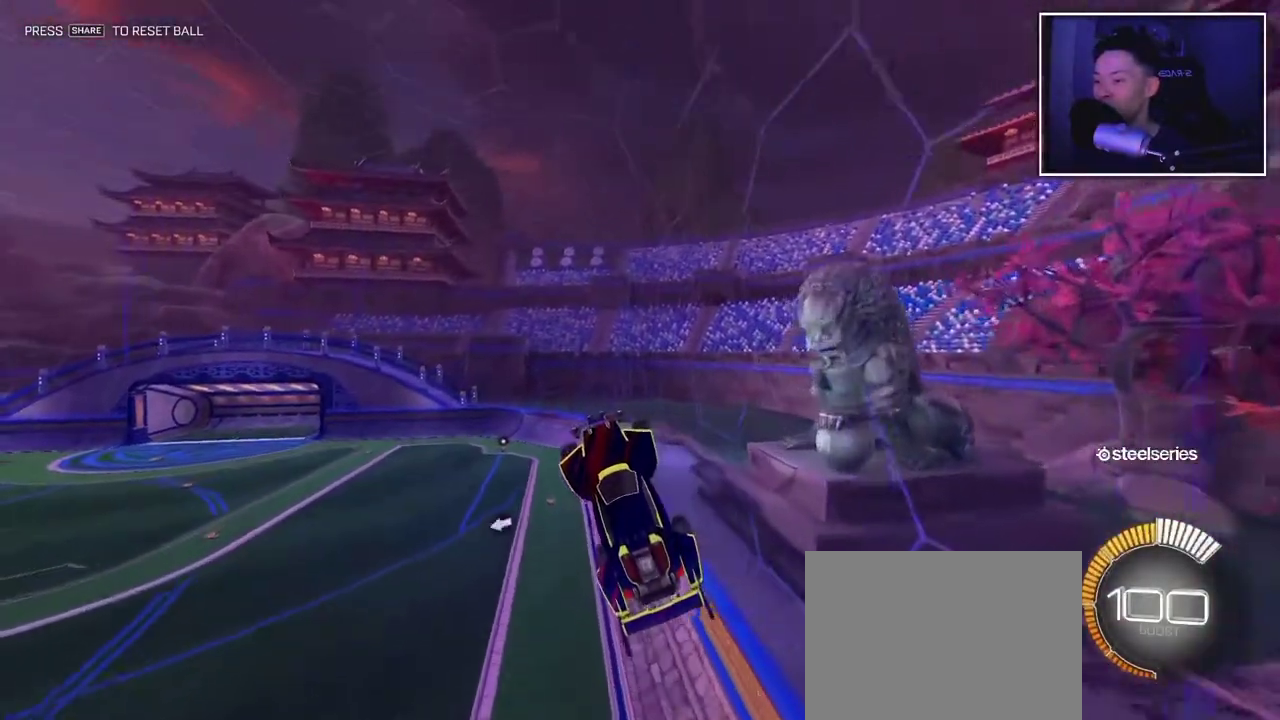
{"buttons": [], "left_stick": "center", "right_stick": "center", "events": []}
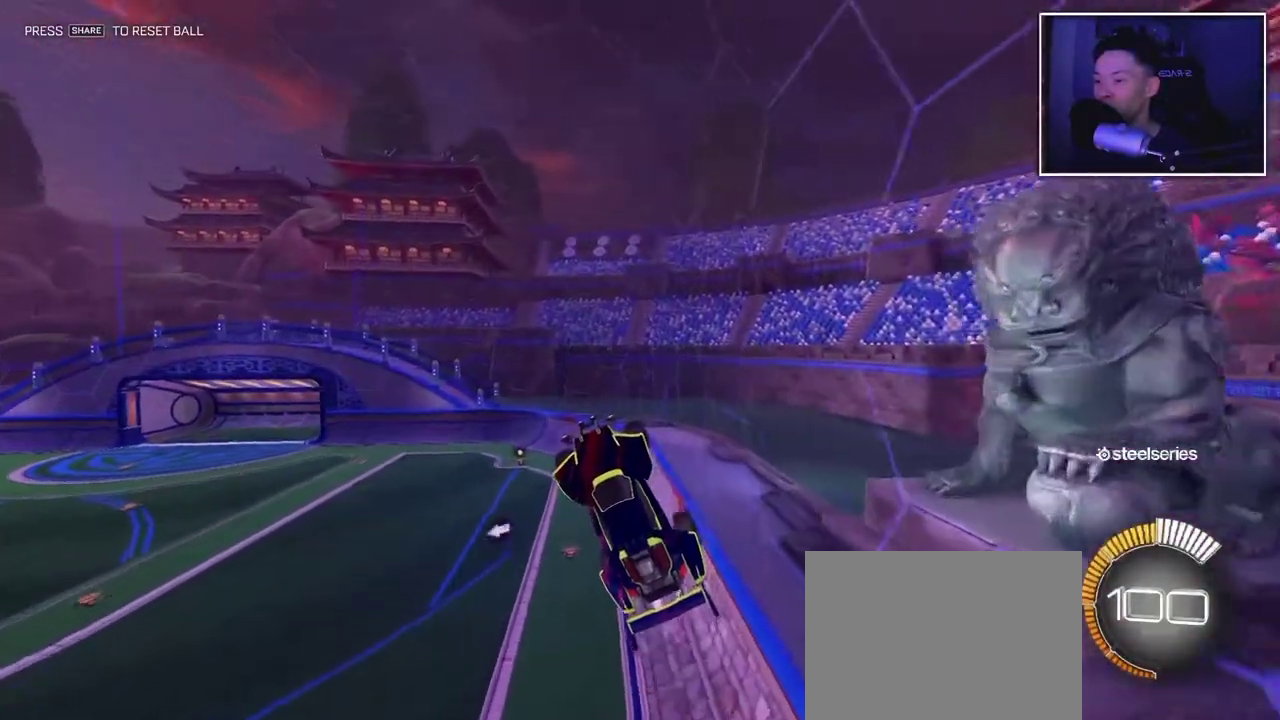
{"buttons": [], "left_stick": "down-right", "right_stick": "center", "events": [[500, "left_stick", "down-right"]]}
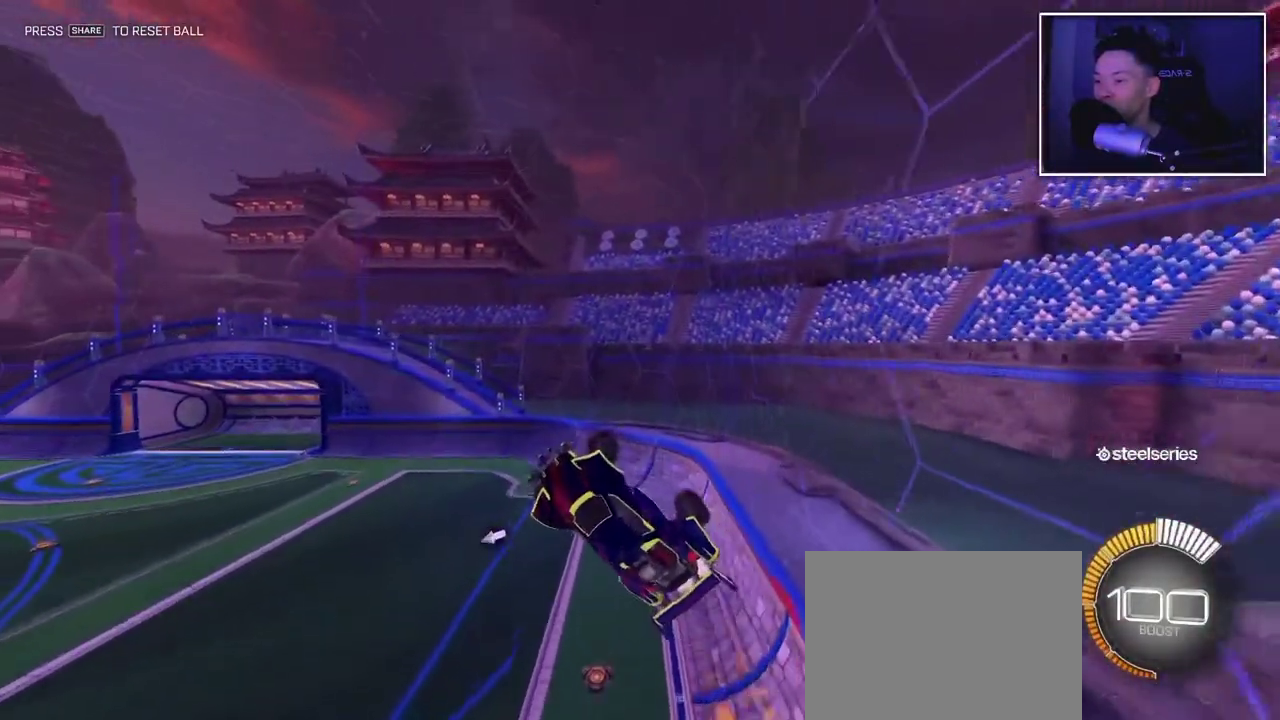
{"buttons": [], "left_stick": "up-right", "right_stick": "center", "events": [[150, "left_stick", "center"], [300, "left_stick", "up-right"]]}
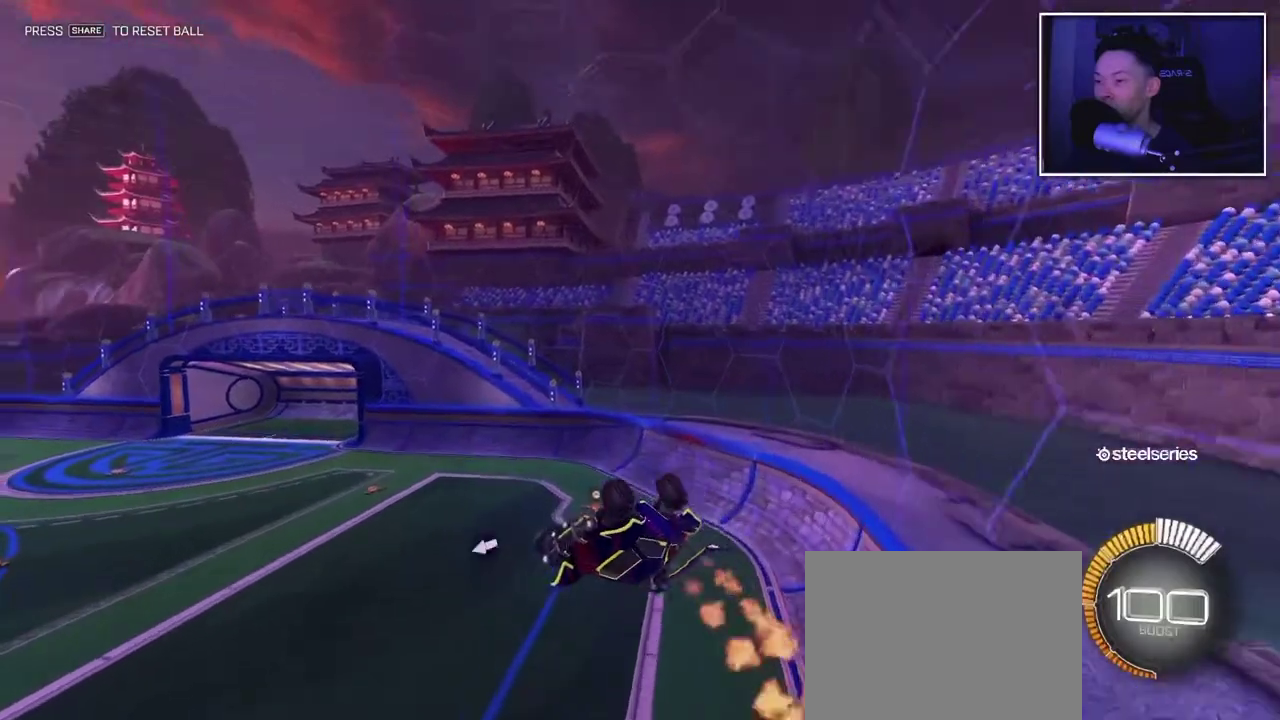
{"buttons": [], "left_stick": "center", "right_stick": "center", "events": [[33, "left_stick", "center"], [200, "left_stick", "right"], [267, "left_stick", "up-right"], [483, "left_stick", "center"]]}
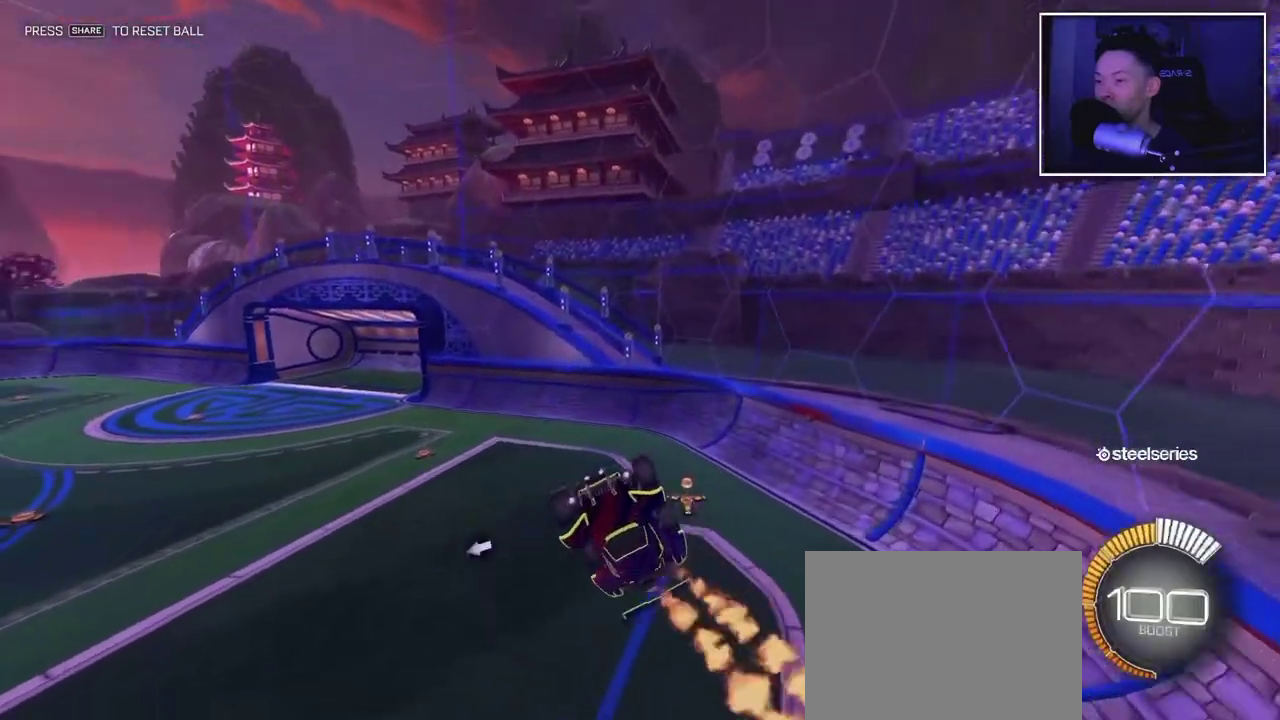
{"buttons": [], "left_stick": "center", "right_stick": "center", "events": []}
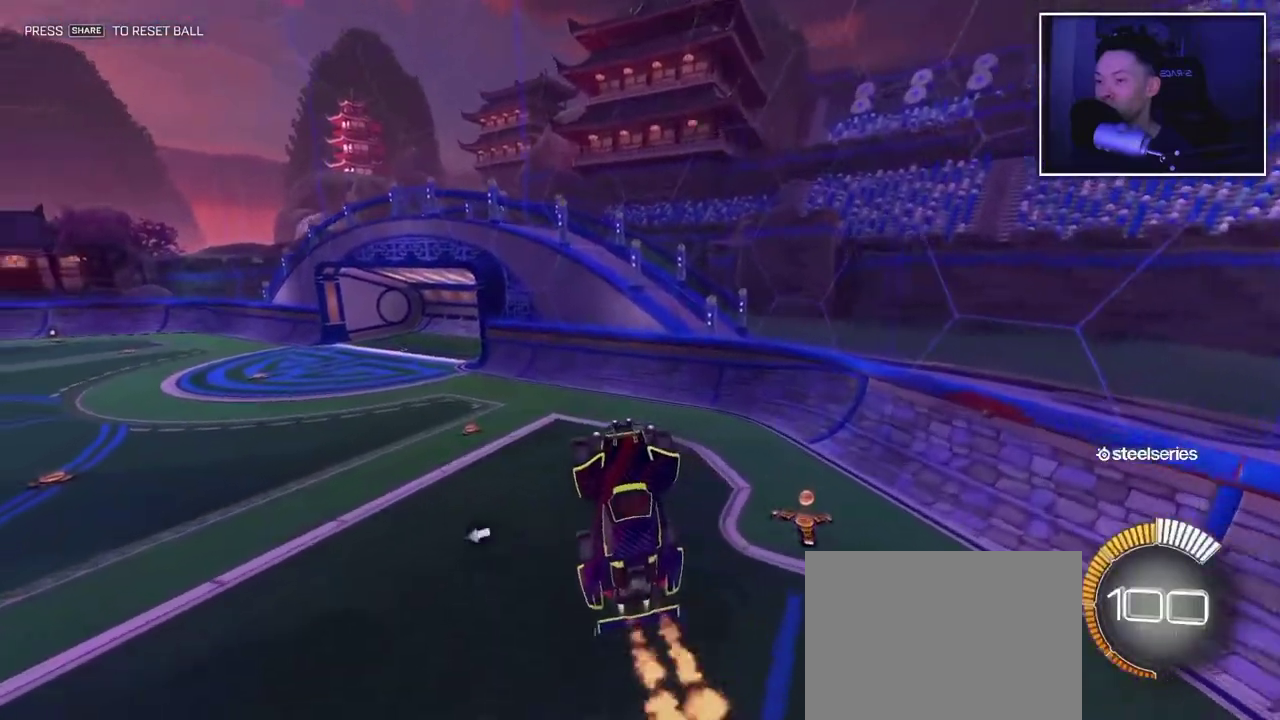
{"buttons": [], "left_stick": "up", "right_stick": "center"}
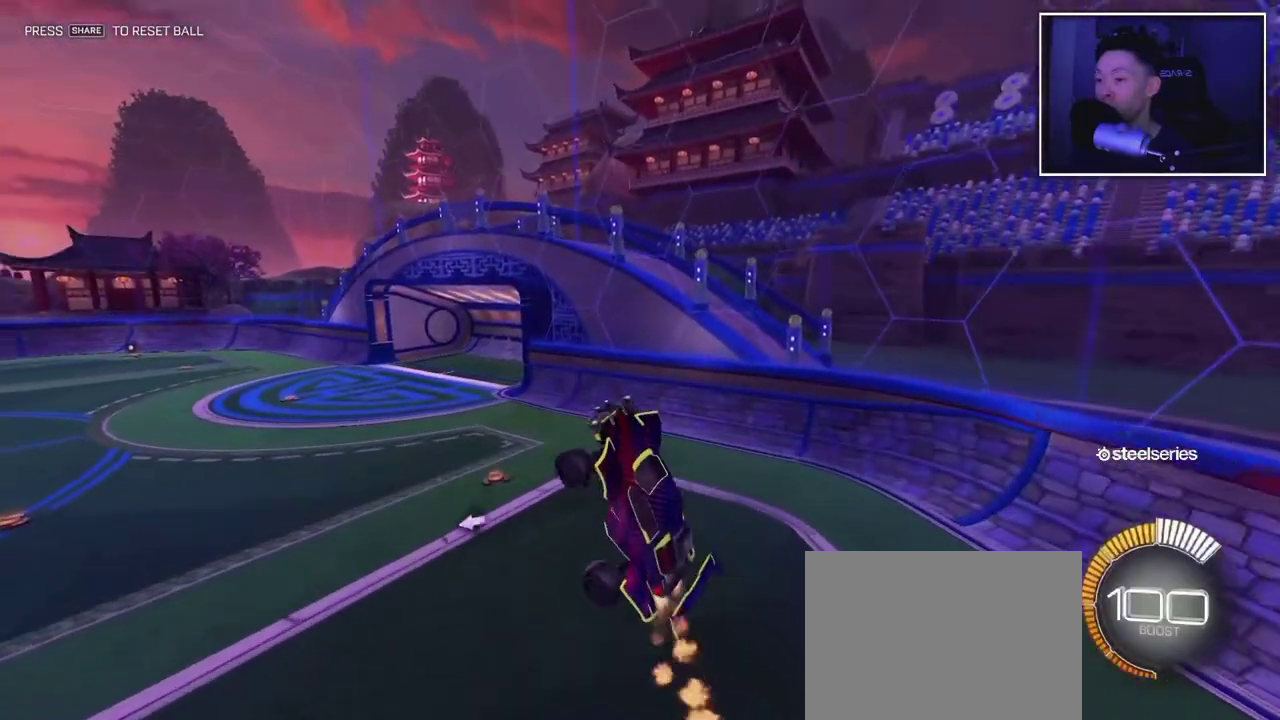
{"buttons": [], "left_stick": "center", "right_stick": "center"}
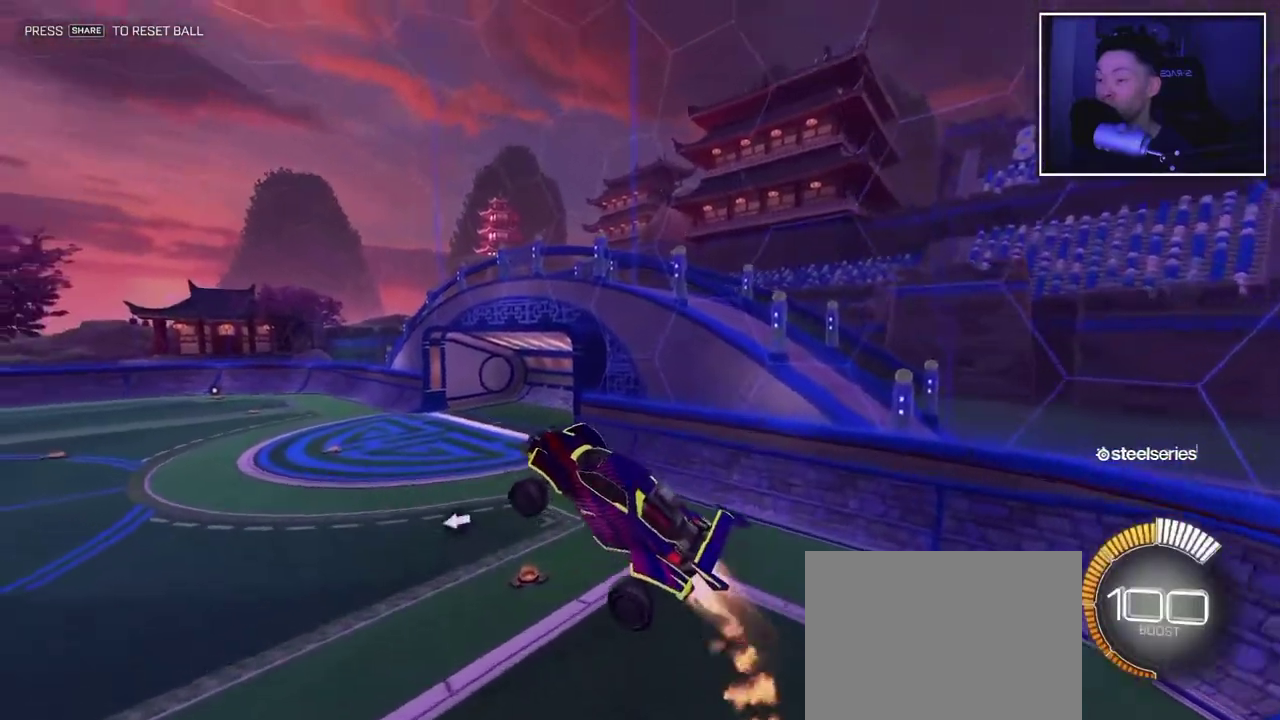
{"buttons": [], "left_stick": "center", "right_stick": "center", "events": [[50, "left_stick", "down-right"], [167, "left_stick", "center"]]}
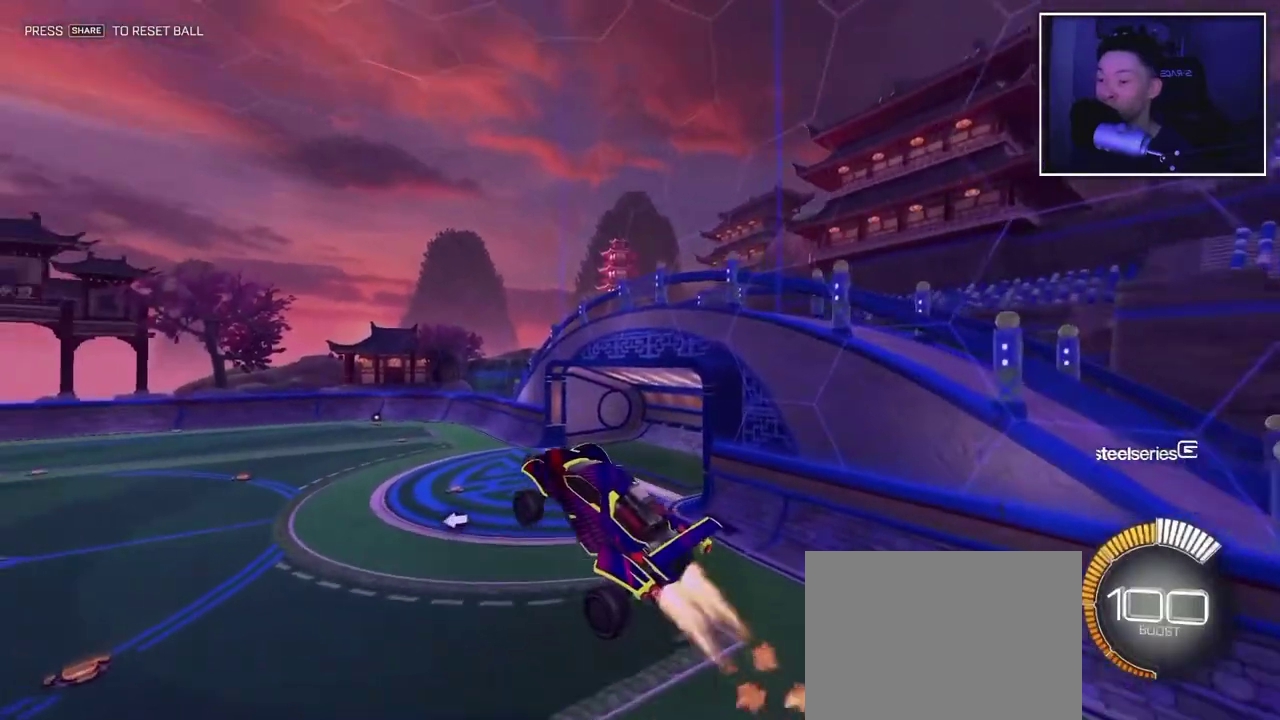
{"buttons": [], "left_stick": "center", "right_stick": "center", "events": [[33, "left_stick", "right"], [150, "left_stick", "center"]]}
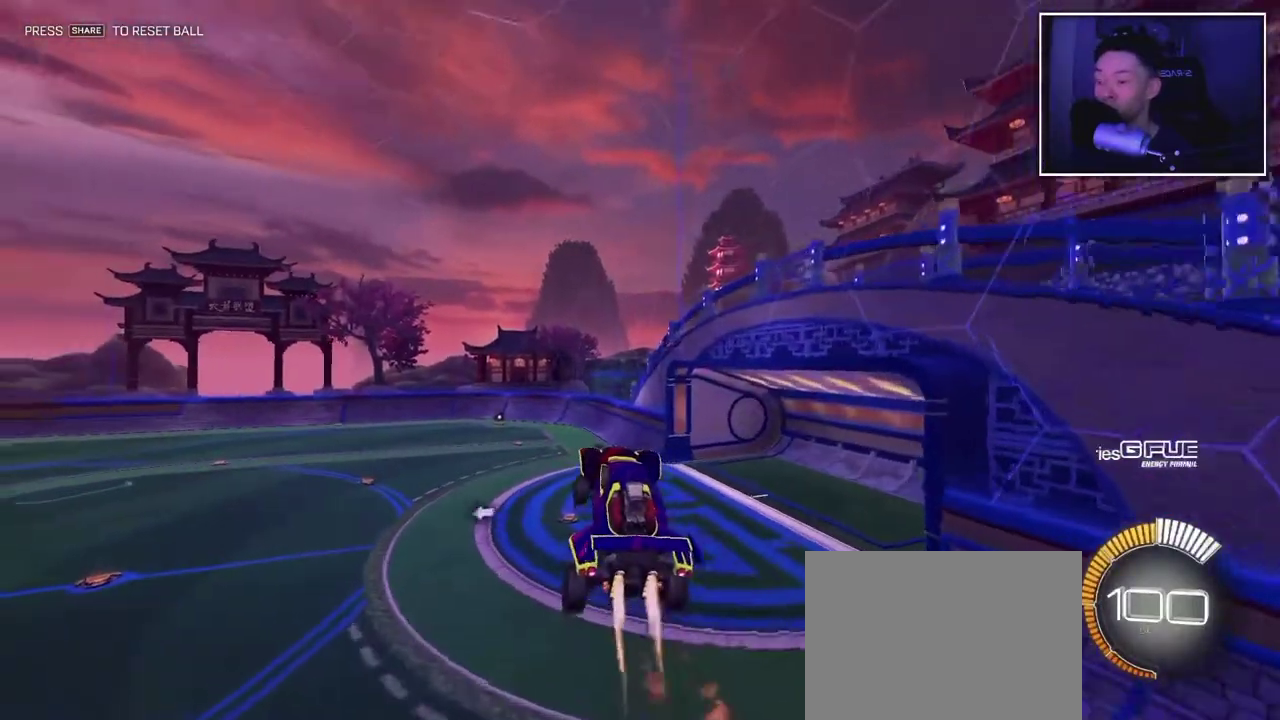
{"buttons": [], "left_stick": "center", "right_stick": "center", "events": []}
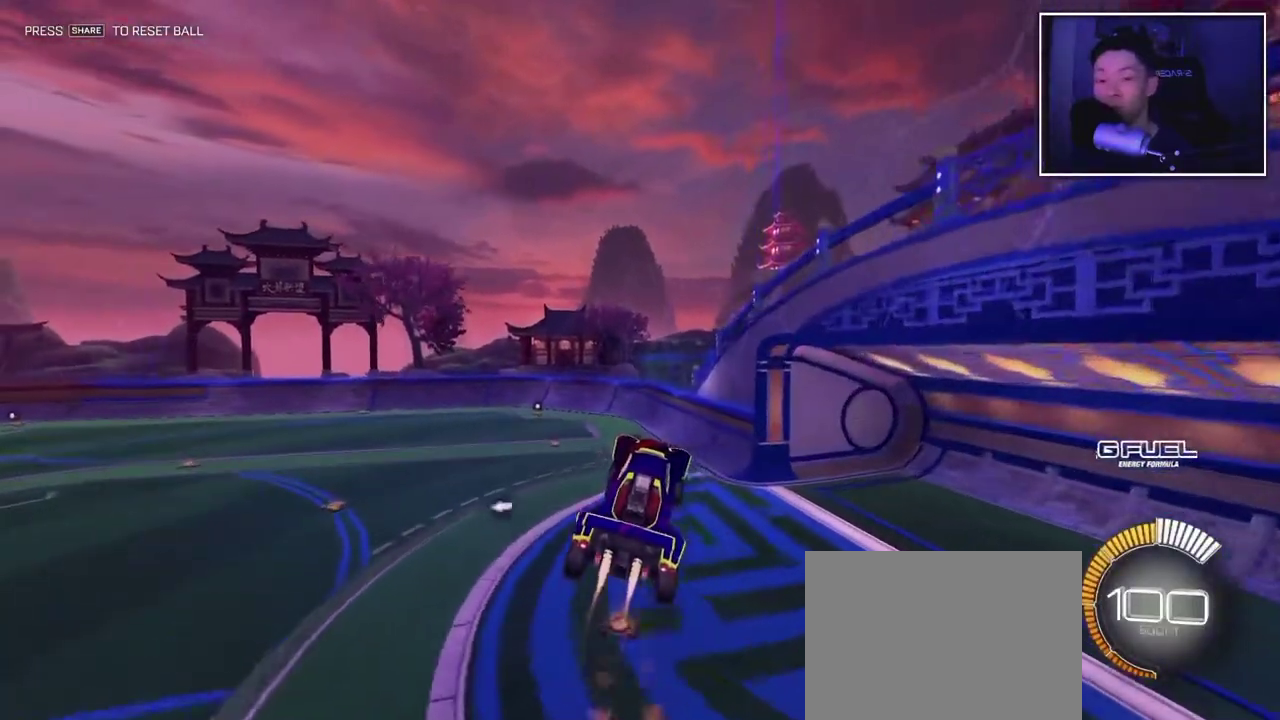
{"buttons": [], "left_stick": "up-left", "right_stick": "center", "events": [[150, "left_stick", "down-left"], [317, "left_stick", "left"], [500, "left_stick", "up-left"]]}
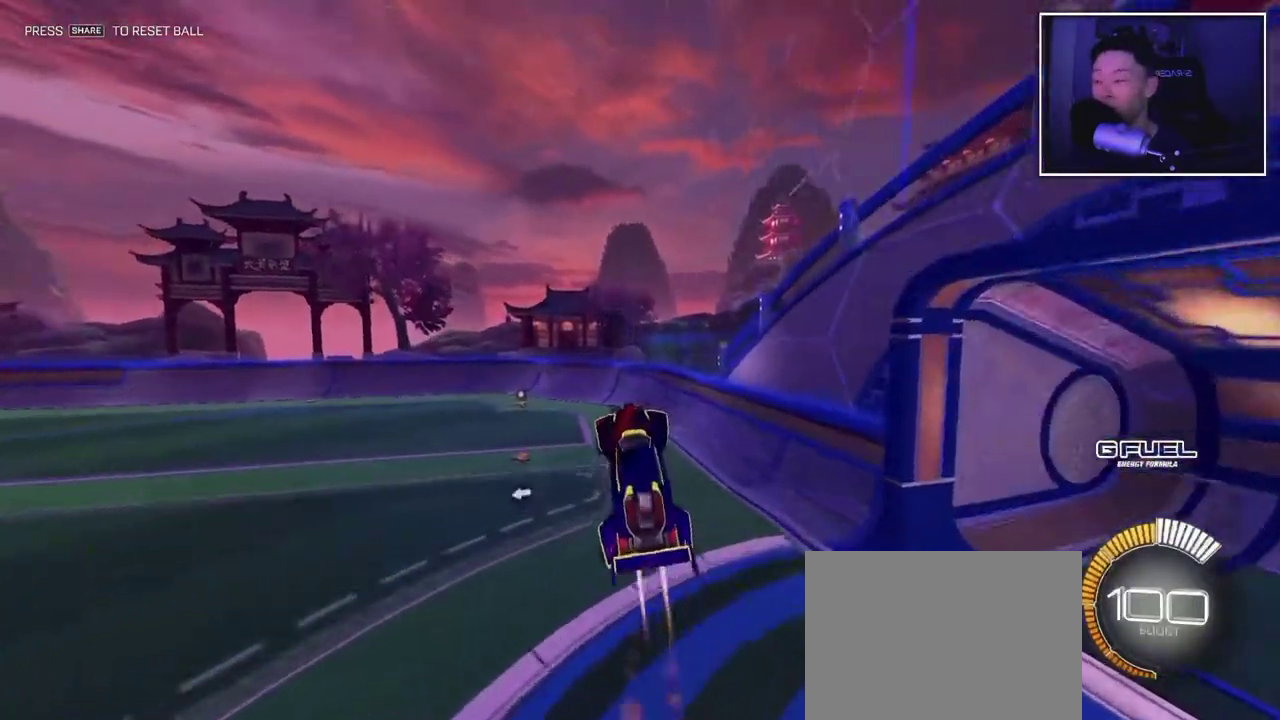
{"buttons": [], "left_stick": "center", "right_stick": "center", "events": [[83, "left_stick", "up"], [267, "left_stick", "center"]]}
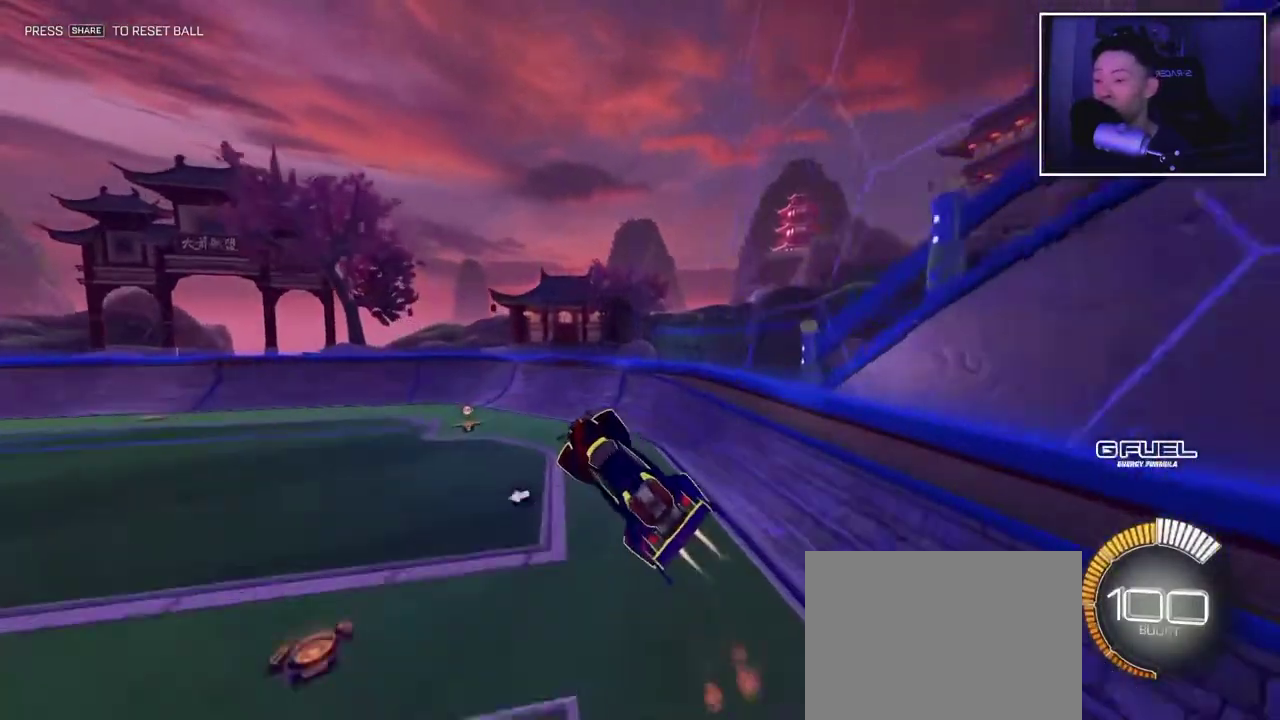
{"buttons": [], "left_stick": "center", "right_stick": "center", "events": []}
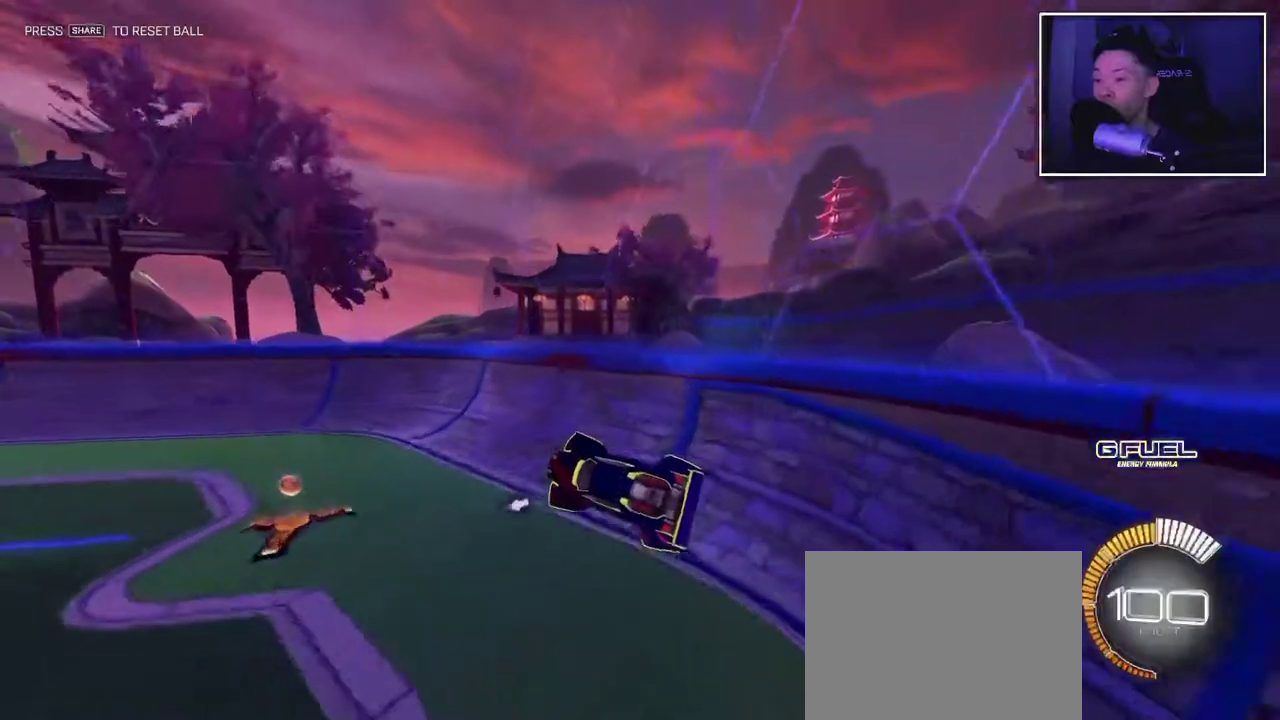
{"buttons": [], "left_stick": "left", "right_stick": "center", "events": [[117, "left_stick", "up"], [300, "left_stick", "left"]]}
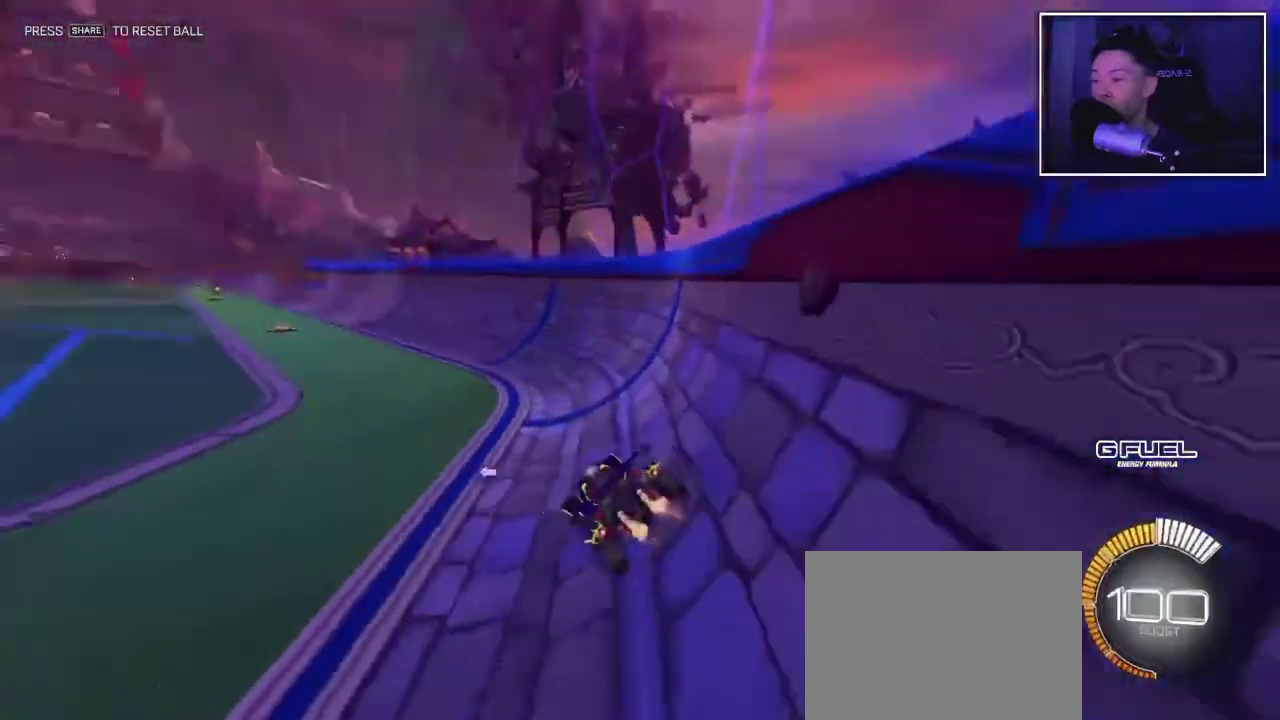
{"buttons": [], "left_stick": "left", "right_stick": "center", "events": []}